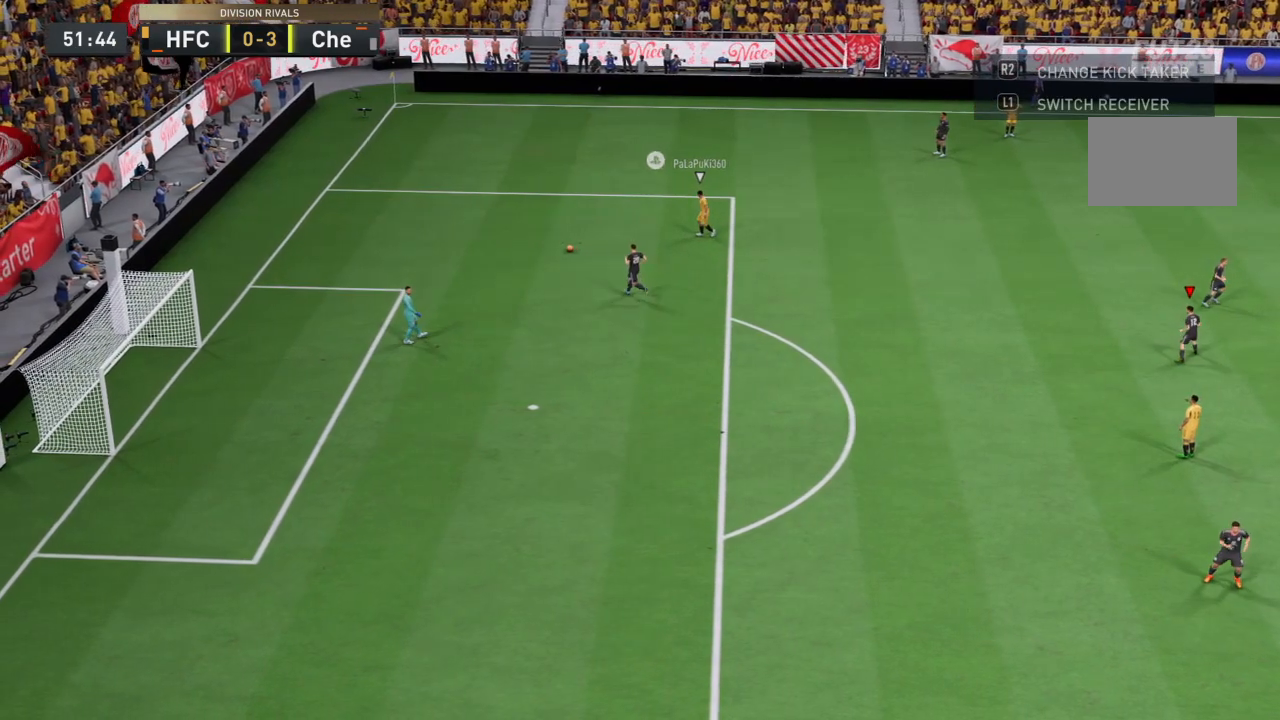
Gameplay with a controller (PlayStation layout); each line is a JSON object with the inputs held at the frame after it. "events" lists button and stick changes between this image and that frame as [ms after this image, input, new state], when the widget could be followed in between. Not read: L3 R3.
{"buttons": [], "left_stick": "center", "right_stick": "center", "events": [[67, "CROSS", "down"], [133, "CROSS", "up"], [200, "CROSS", "down"], [400, "CROSS", "up"]]}
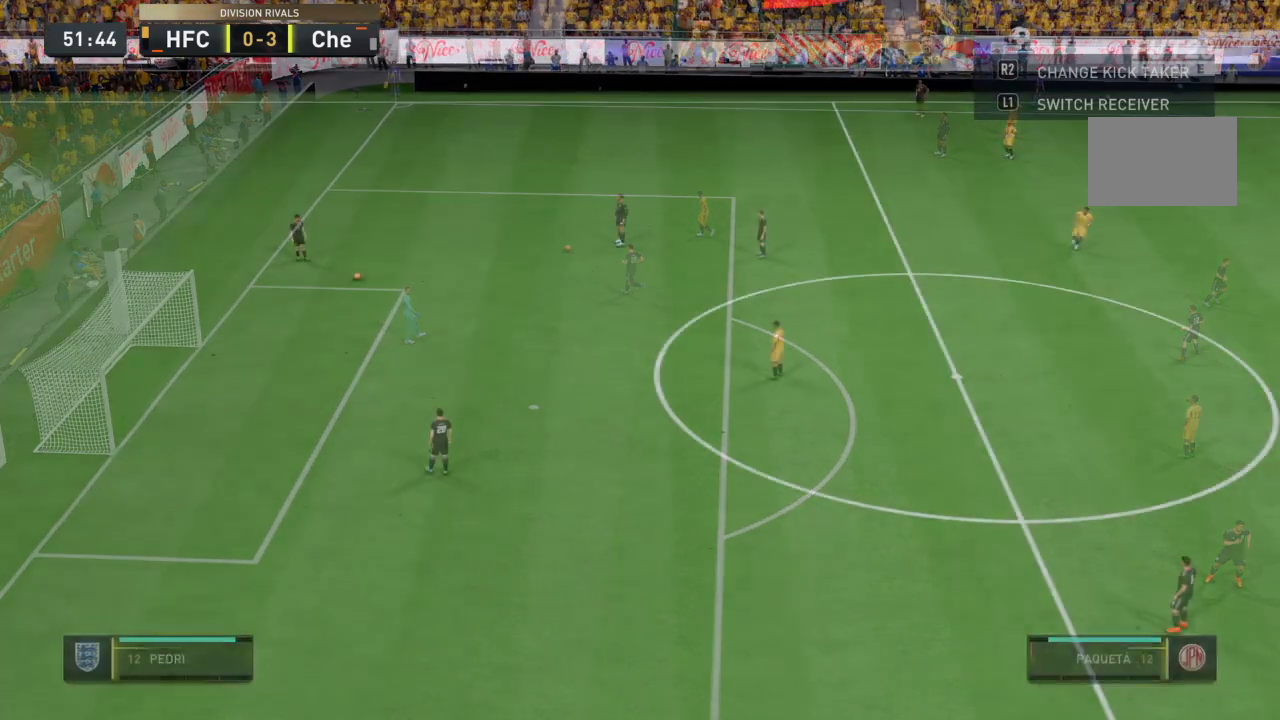
{"buttons": [], "left_stick": "center", "right_stick": "center", "events": []}
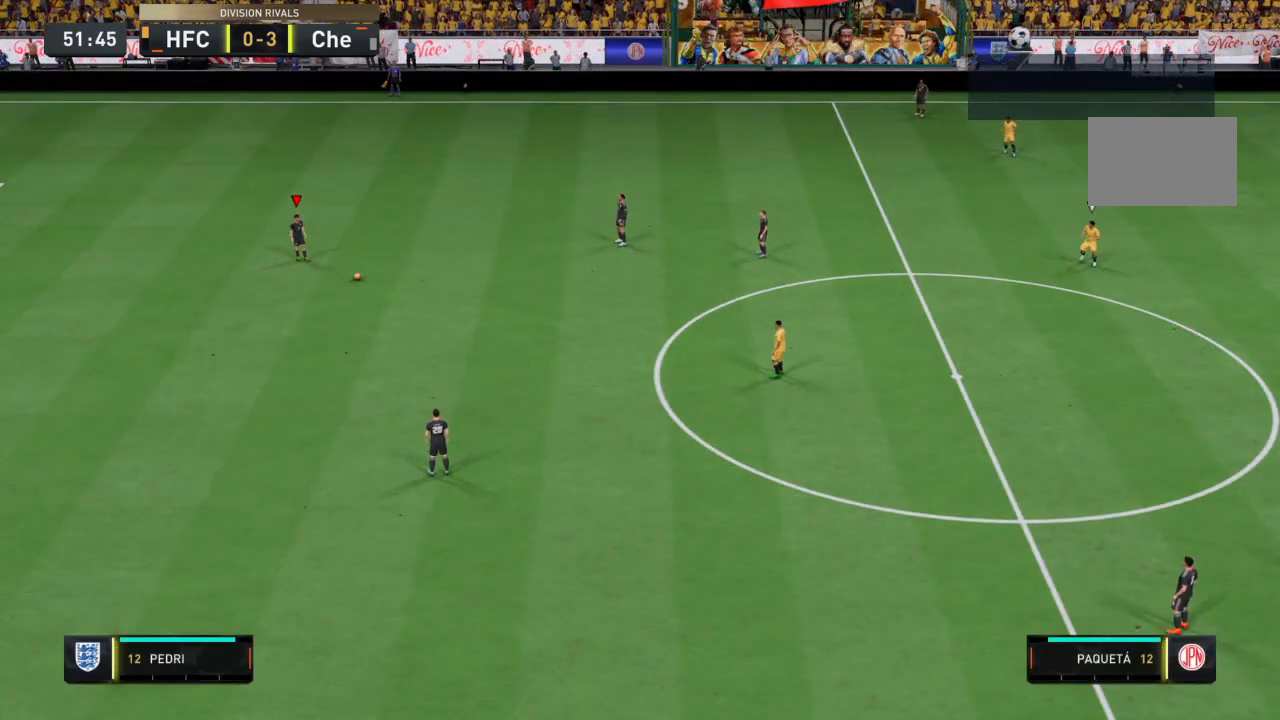
{"buttons": [], "left_stick": "center", "right_stick": "center", "events": [[33, "CROSS", "down"], [167, "CROSS", "up"], [233, "CROSS", "down"], [367, "CROSS", "up"]]}
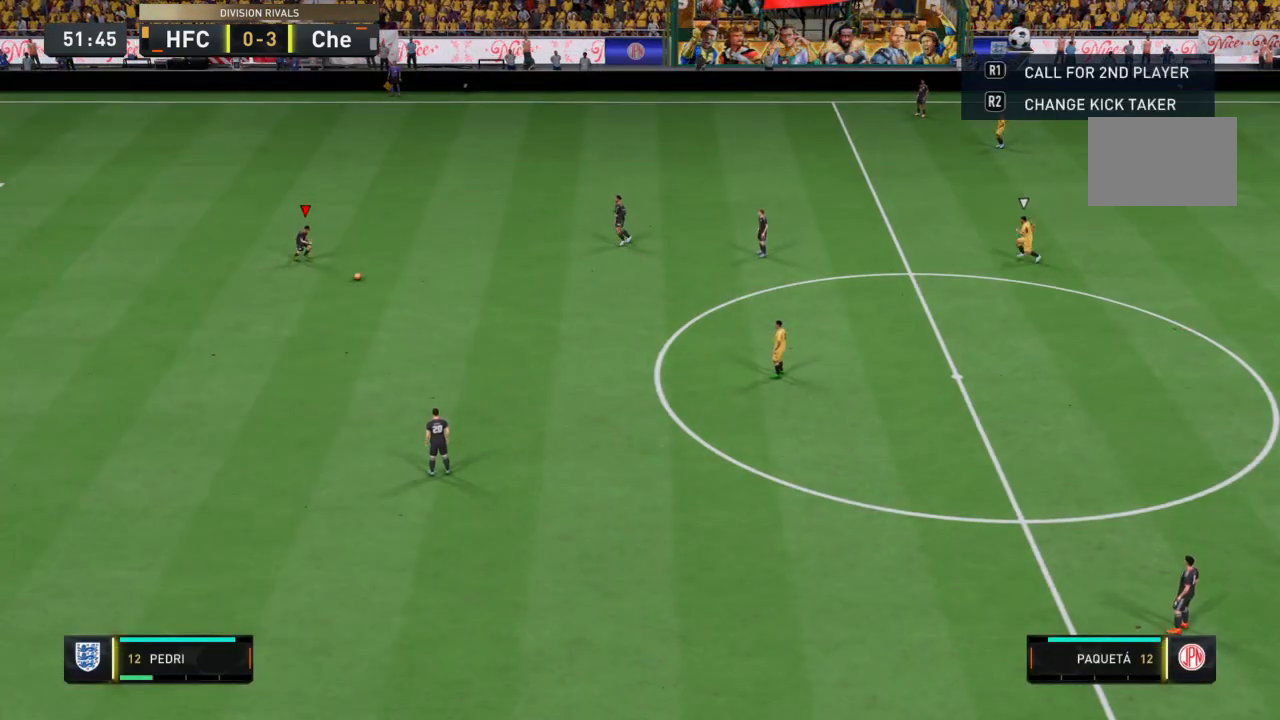
{"buttons": ["R2"], "left_stick": "up-right", "right_stick": "center", "events": [[67, "left_stick", "up-right"], [501, "R2", "down"]]}
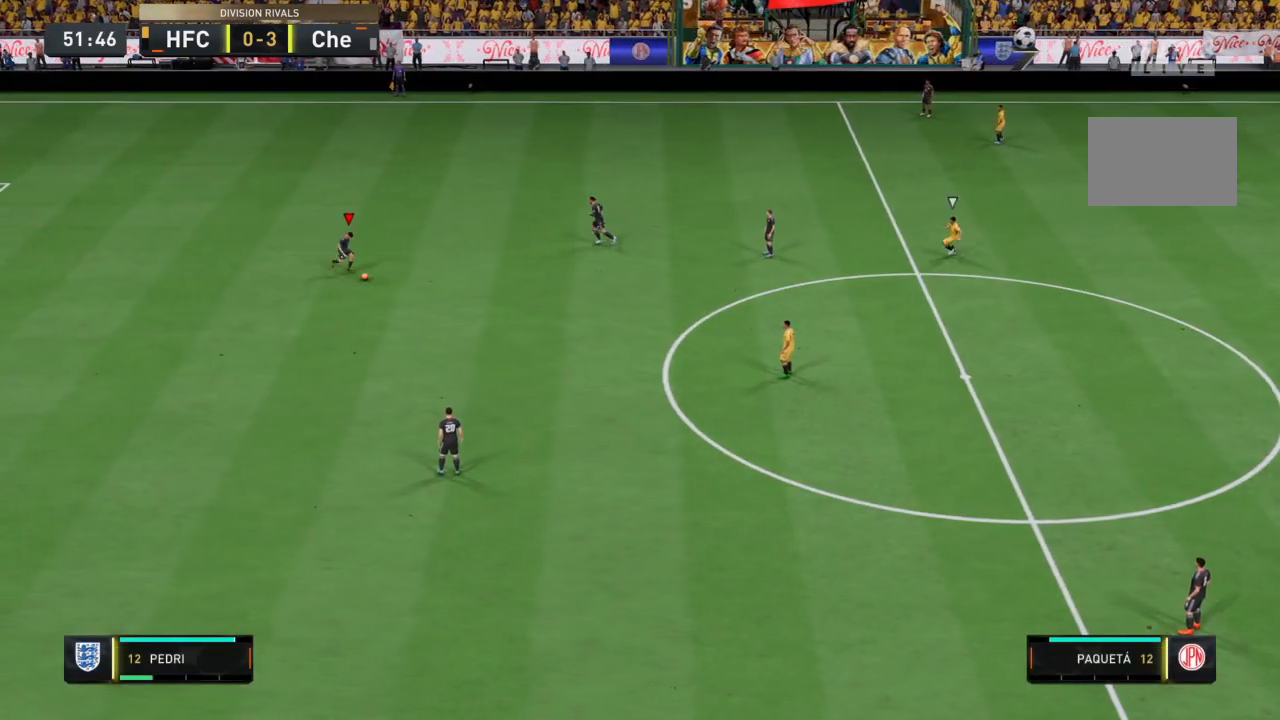
{"buttons": [], "left_stick": "right", "right_stick": "center", "events": [[133, "R2", "up"], [133, "left_stick", "right"]]}
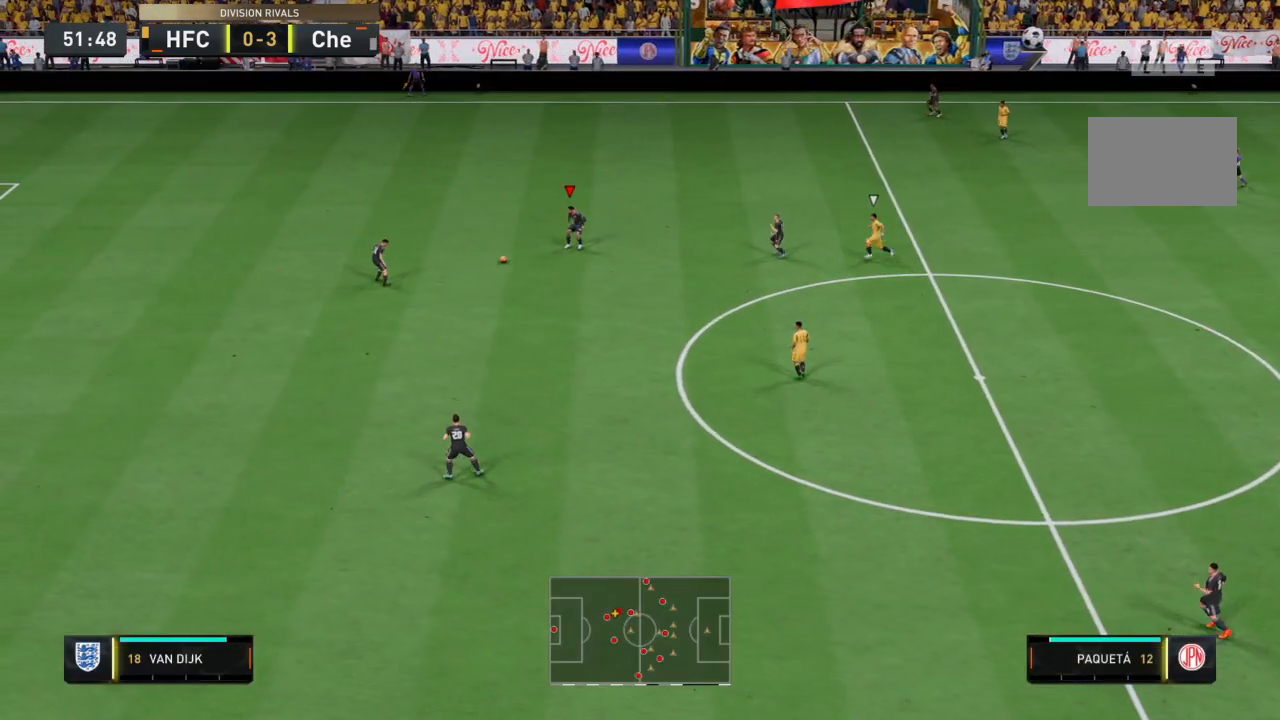
{"buttons": [], "left_stick": "up", "right_stick": "center", "events": [[301, "left_stick", "up-right"], [401, "left_stick", "up"]]}
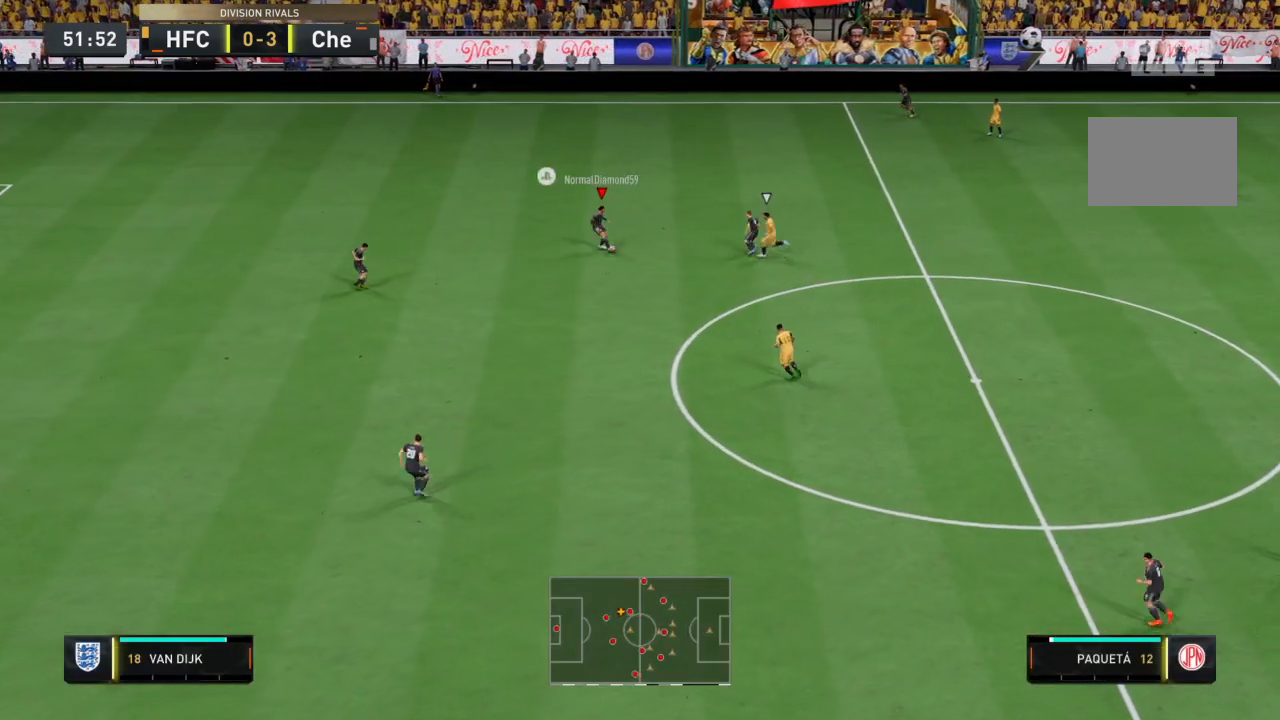
{"buttons": ["R2"], "left_stick": "up", "right_stick": "center", "events": [[100, "R2", "down"]]}
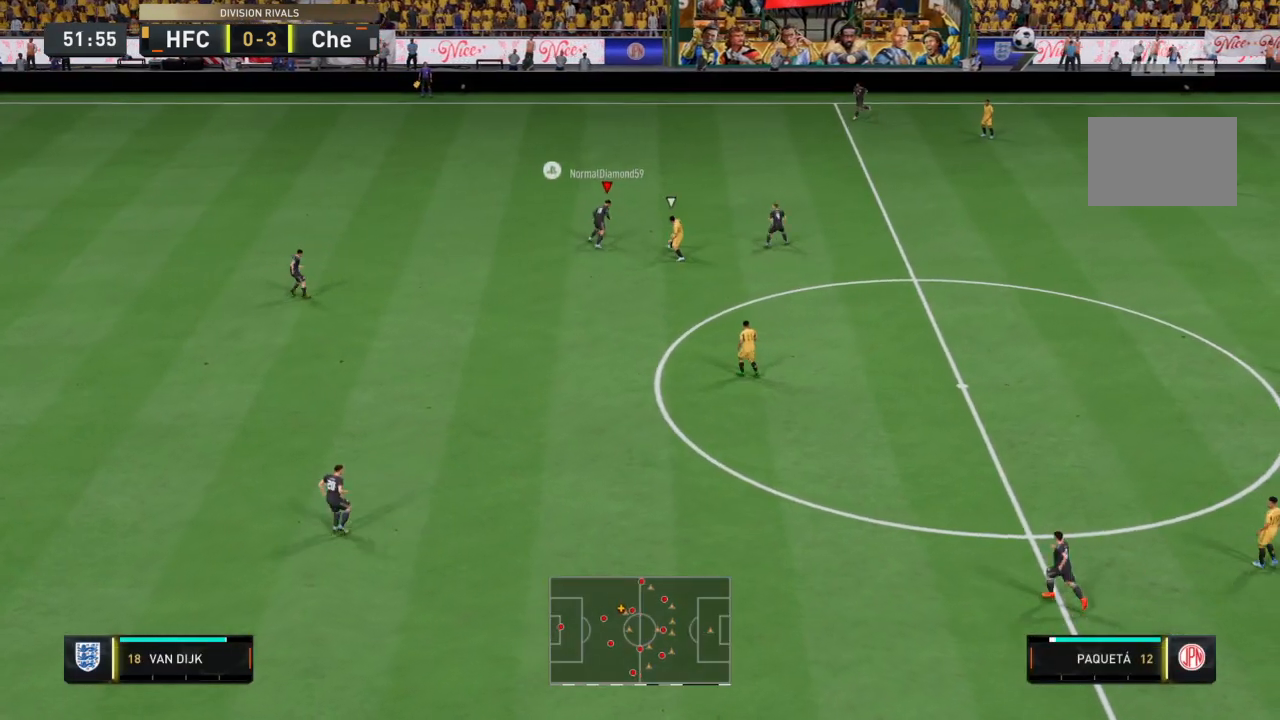
{"buttons": ["R2"], "left_stick": "up-right", "right_stick": "center", "events": [[67, "left_stick", "up-right"]]}
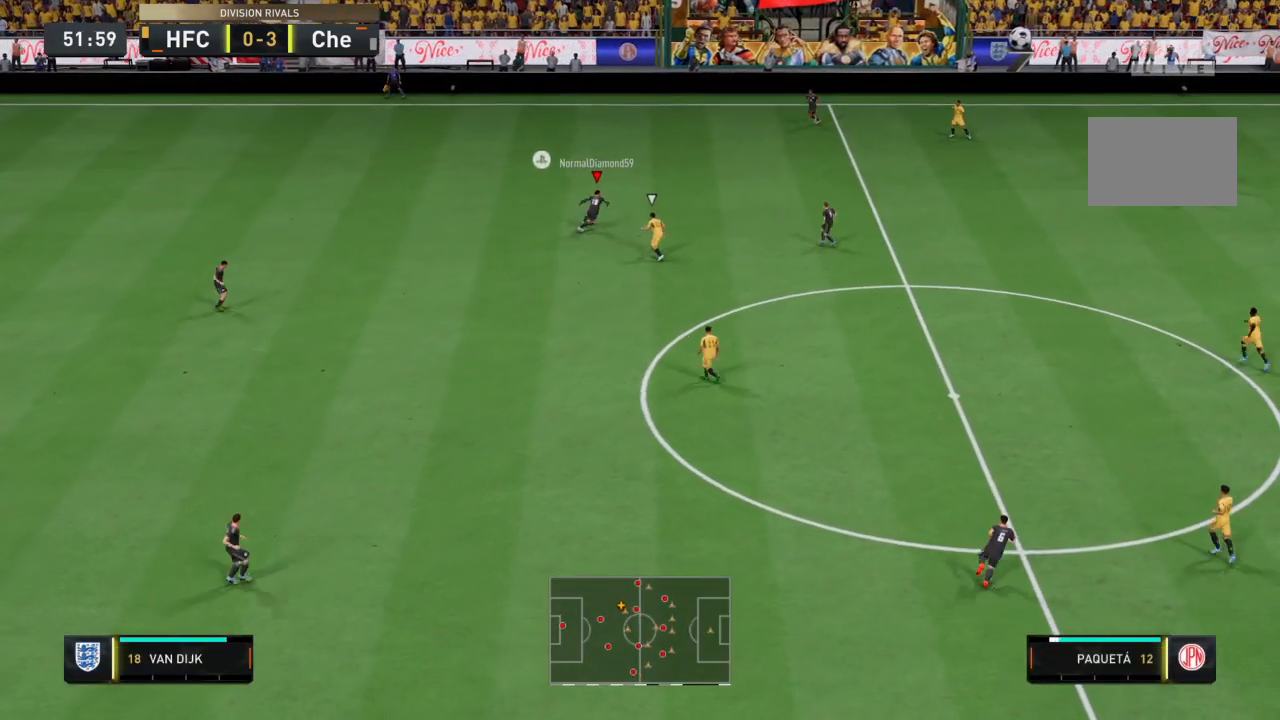
{"buttons": ["R2"], "left_stick": "up-right", "right_stick": "center", "events": []}
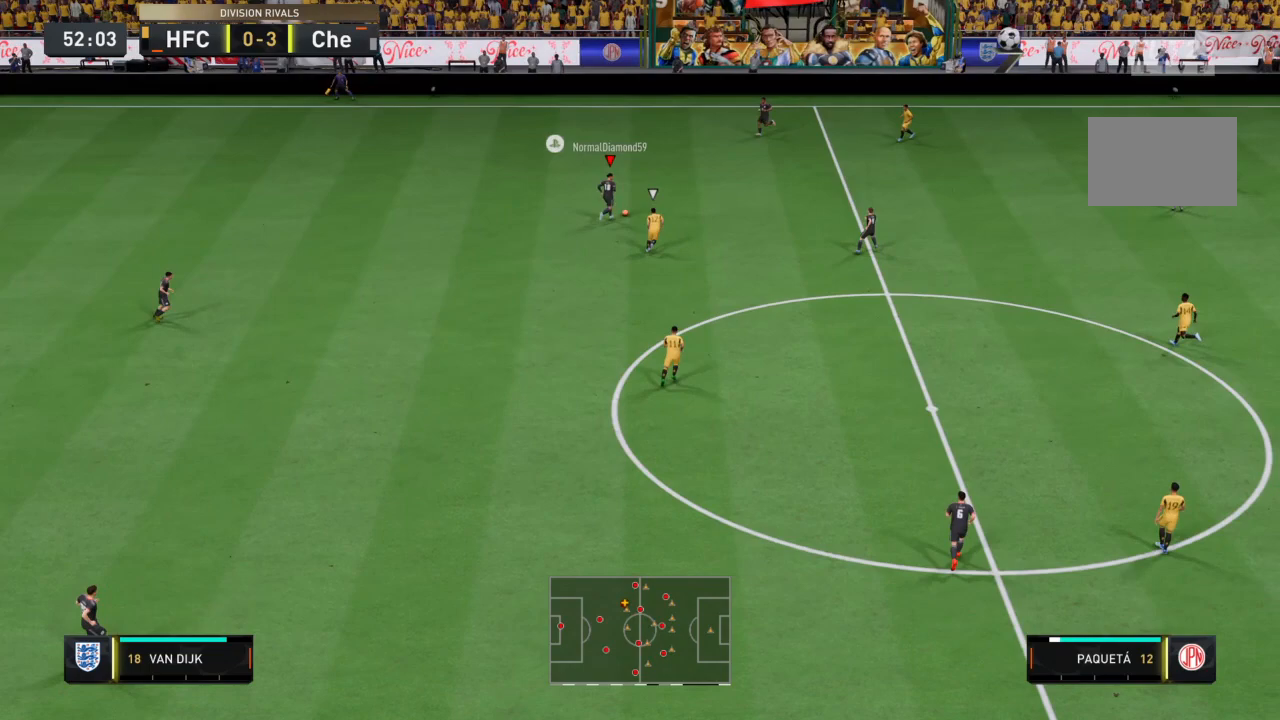
{"buttons": [], "left_stick": "down-right", "right_stick": "center", "events": [[34, "left_stick", "right"], [67, "CROSS", "down"], [134, "R2", "up"], [201, "left_stick", "down-right"], [234, "CROSS", "up"]]}
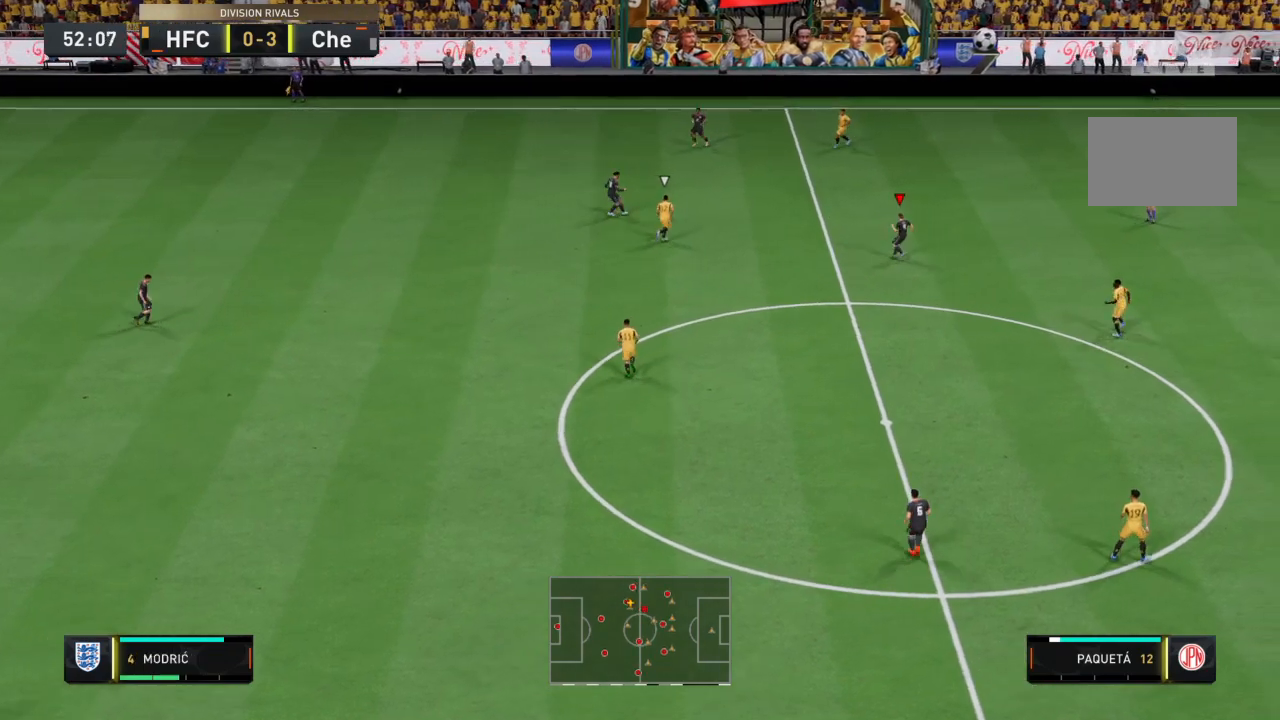
{"buttons": [], "left_stick": "down-right", "right_stick": "center", "events": []}
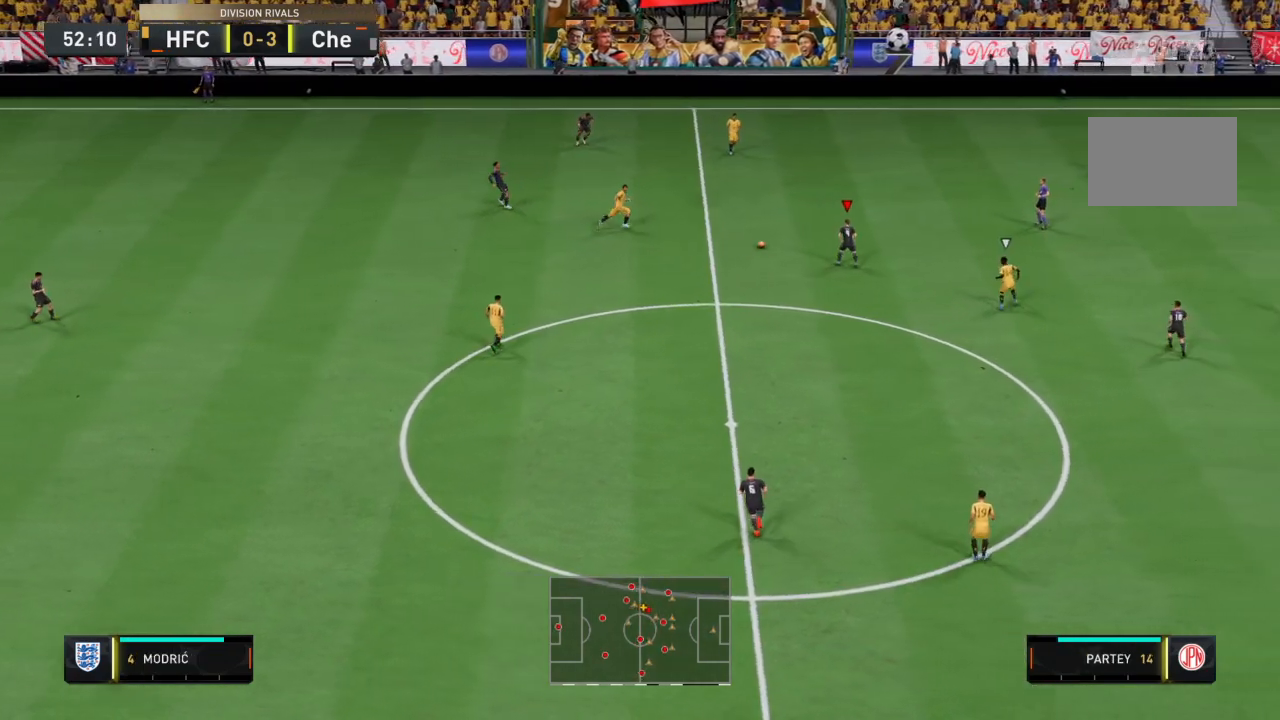
{"buttons": [], "left_stick": "up", "right_stick": "center", "events": [[34, "left_stick", "right"], [134, "left_stick", "up-right"], [301, "left_stick", "up"]]}
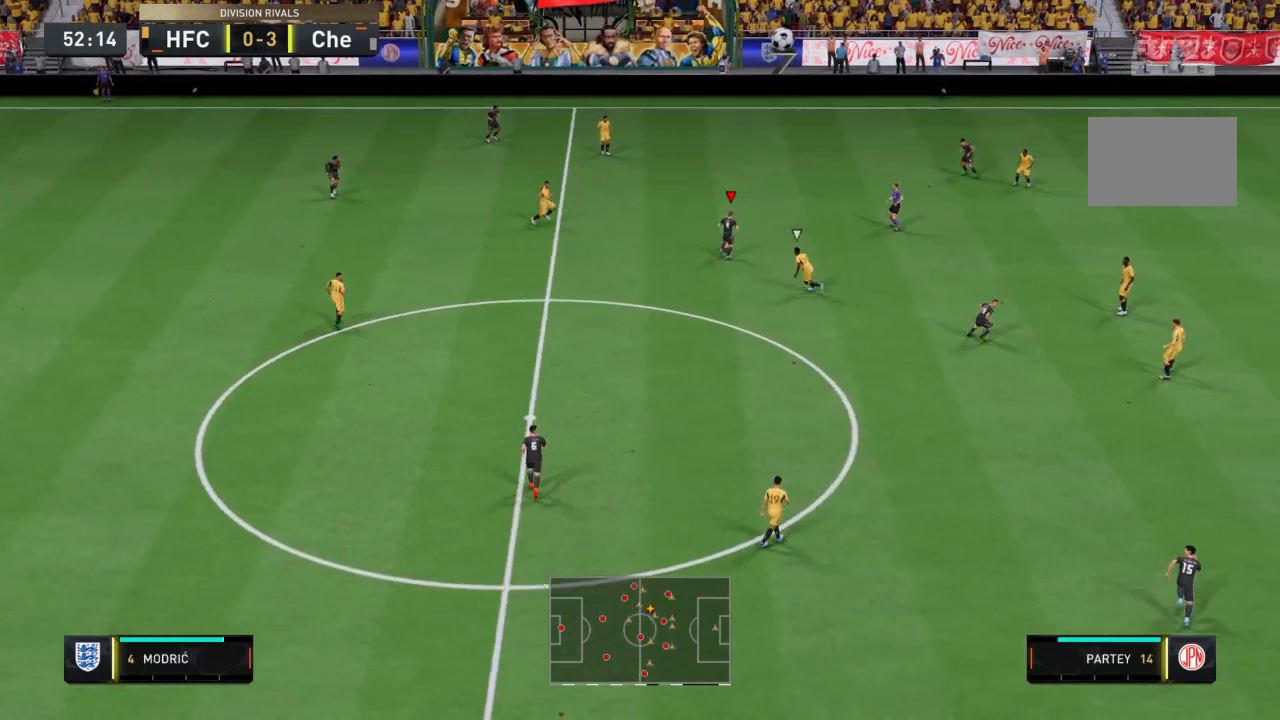
{"buttons": ["R2"], "left_stick": "up-right", "right_stick": "center", "events": [[33, "R2", "down"], [300, "left_stick", "up-right"]]}
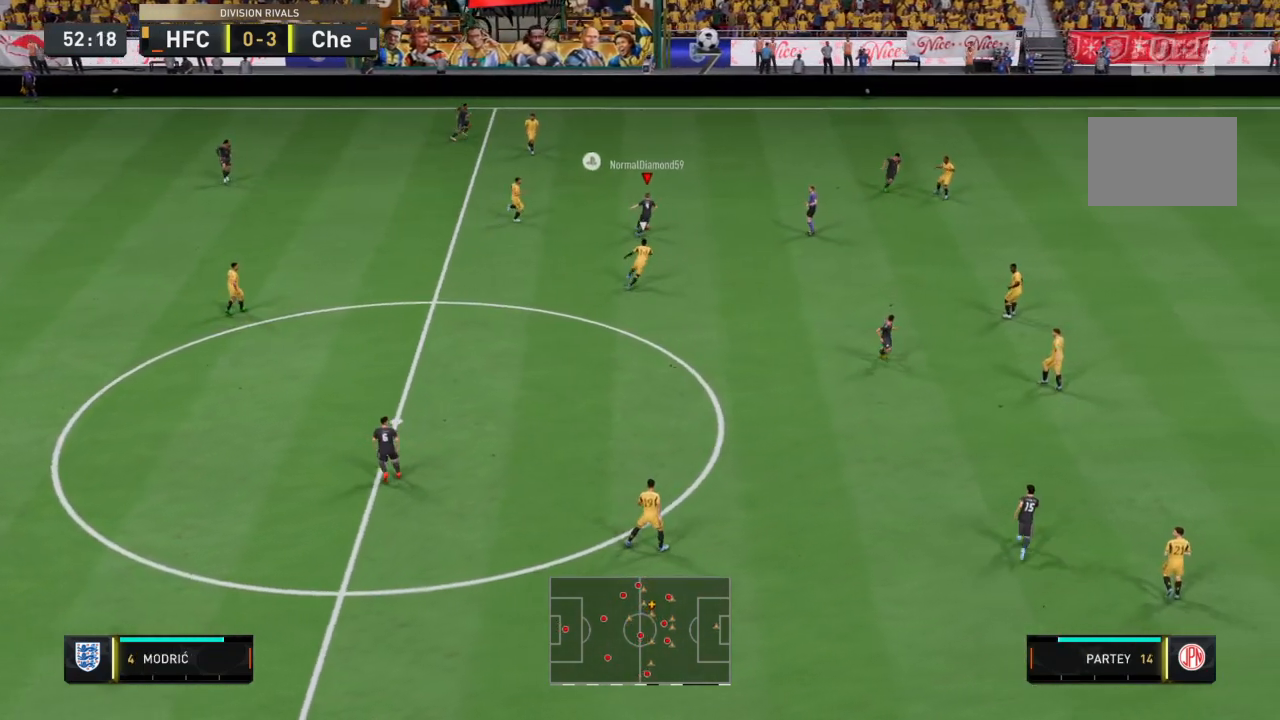
{"buttons": [], "left_stick": "down-right", "right_stick": "center", "events": [[67, "left_stick", "right"], [134, "R2", "up"], [267, "CROSS", "down"], [434, "CROSS", "up"], [467, "left_stick", "down-right"]]}
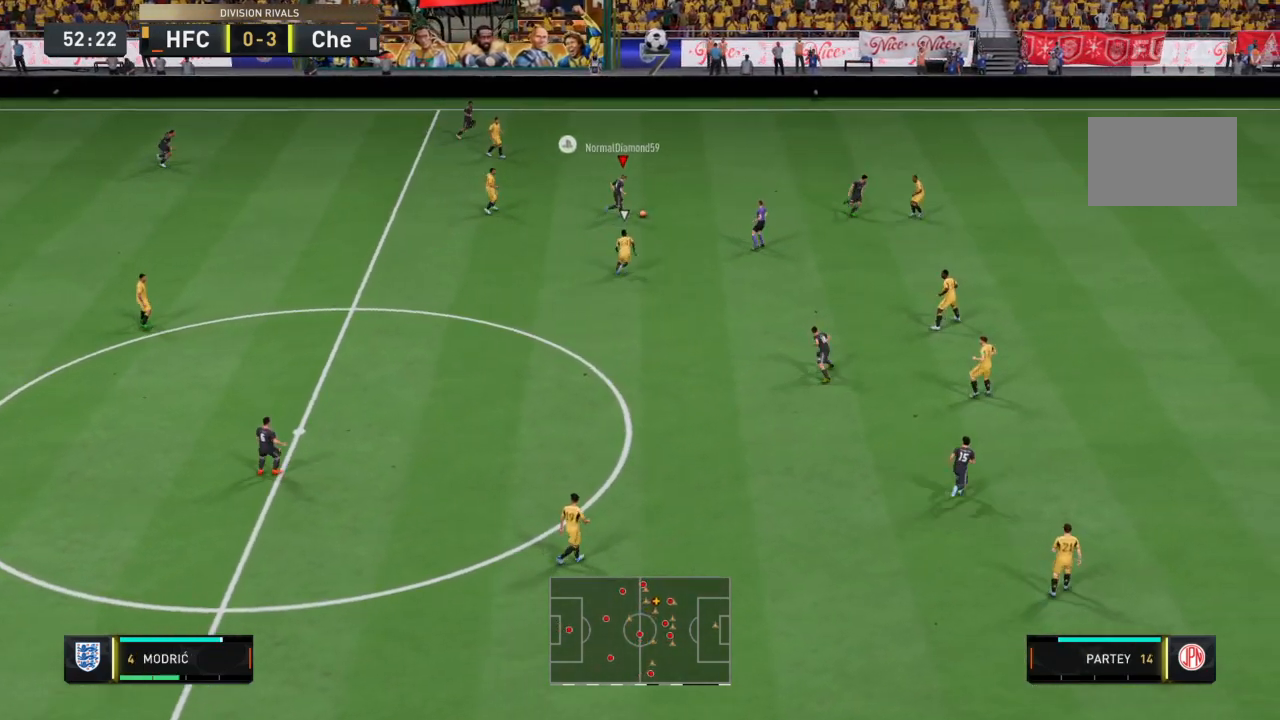
{"buttons": [], "left_stick": "right", "right_stick": "center", "events": [[200, "left_stick", "right"]]}
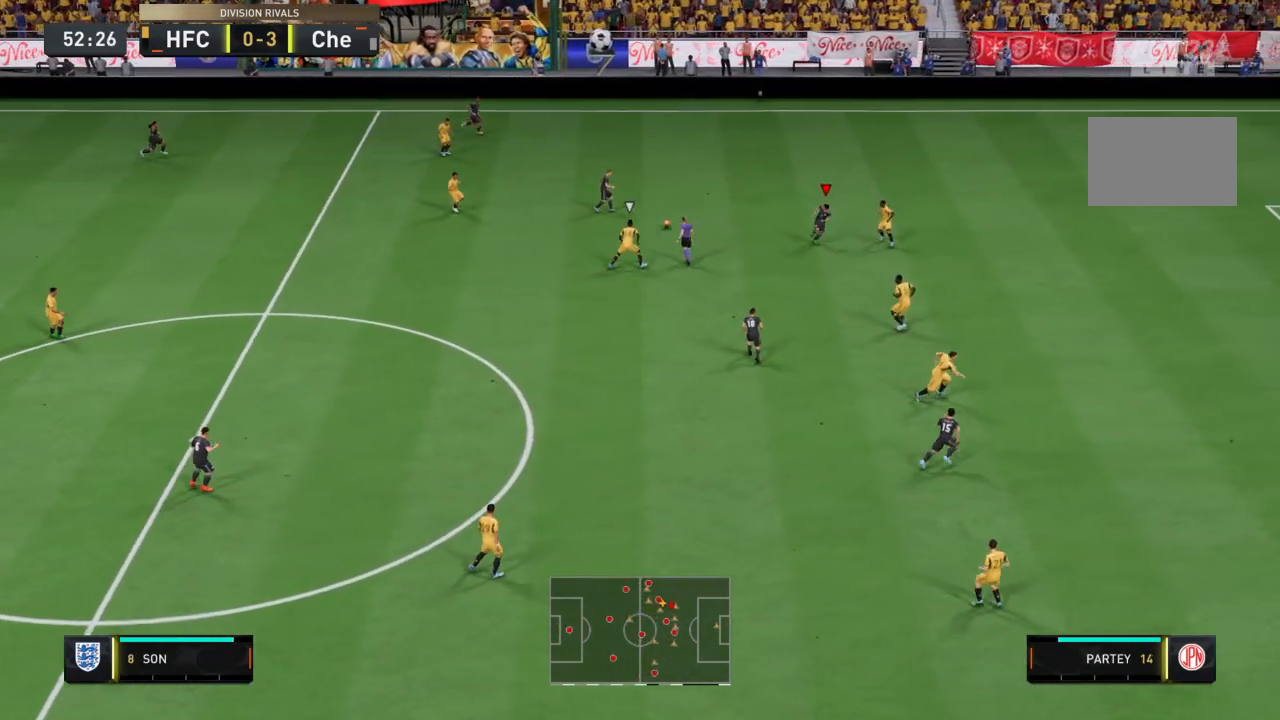
{"buttons": ["CROSS"], "left_stick": "down", "right_stick": "center", "events": [[100, "left_stick", "down-right"], [367, "left_stick", "down"], [401, "CROSS", "down"]]}
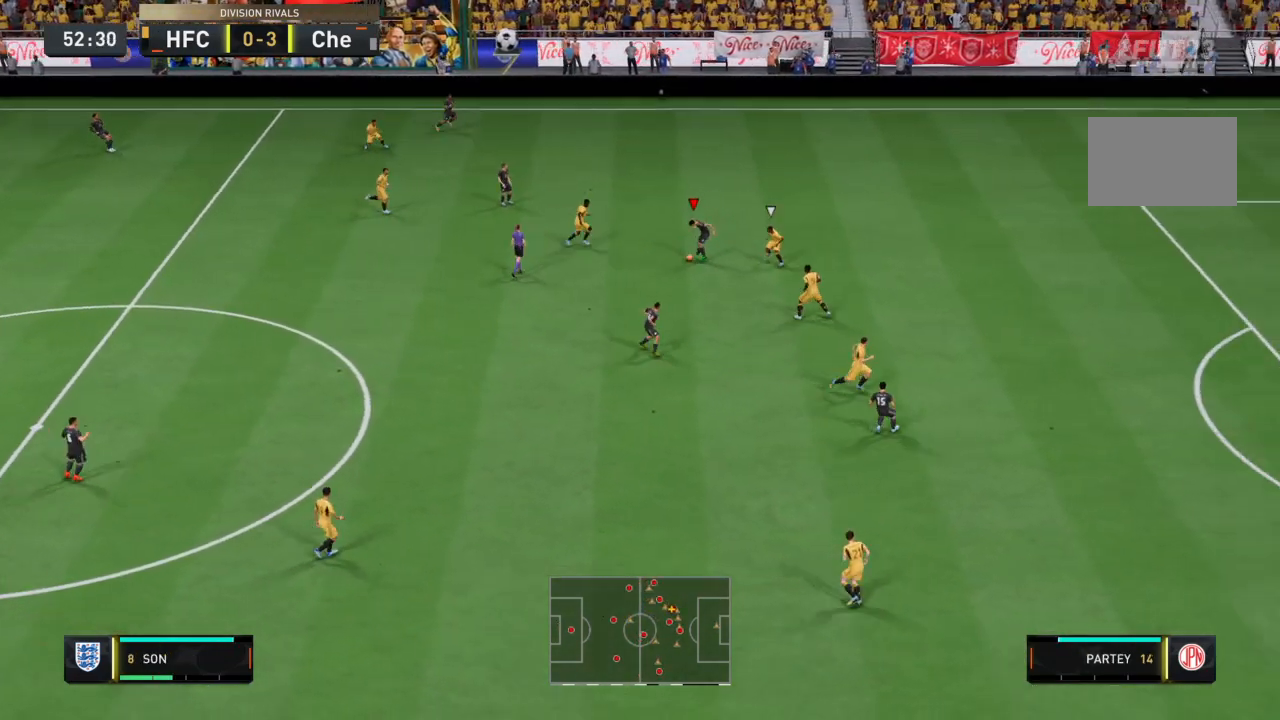
{"buttons": [], "left_stick": "down", "right_stick": "center", "events": [[67, "CROSS", "up"]]}
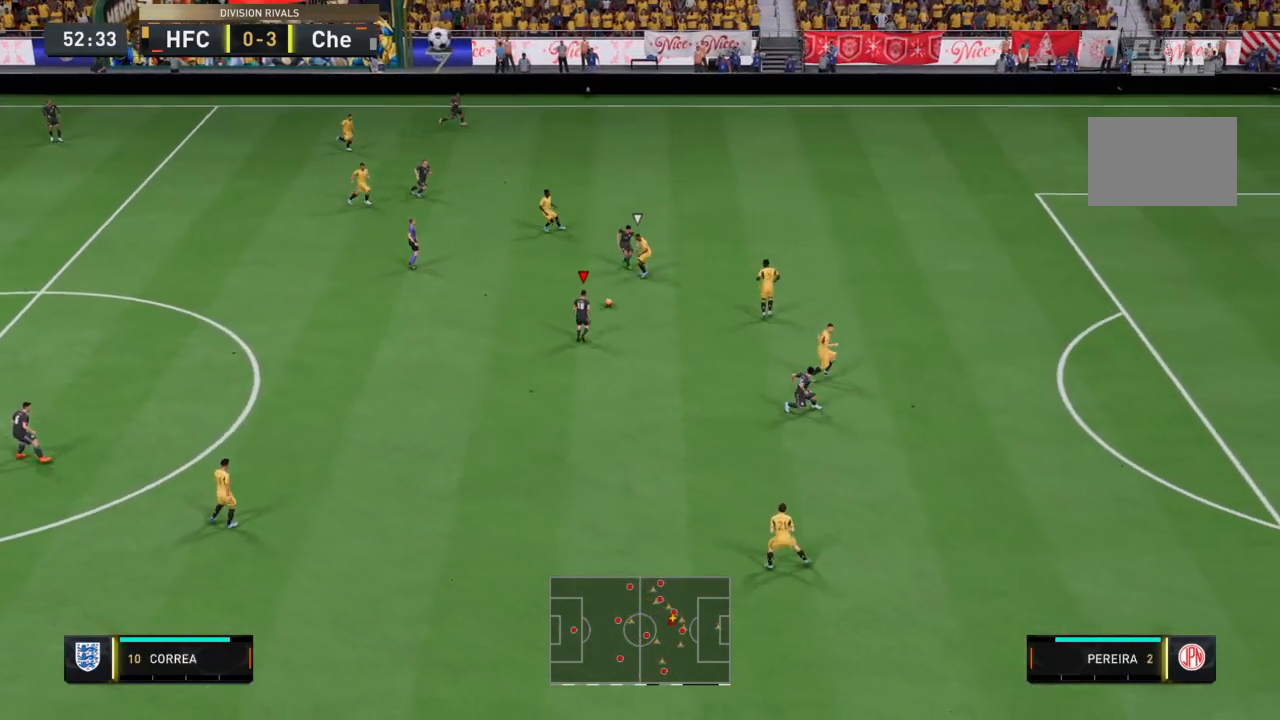
{"buttons": [], "left_stick": "down-right", "right_stick": "center", "events": [[401, "left_stick", "down-right"]]}
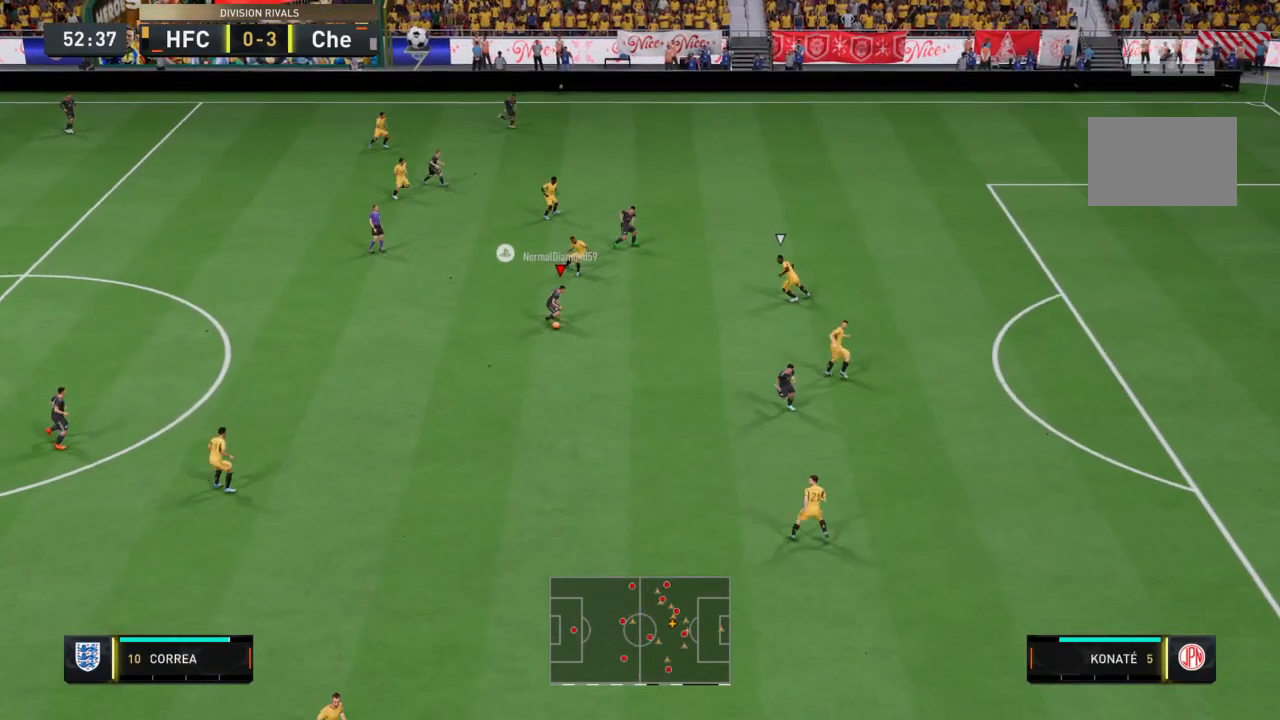
{"buttons": ["R2"], "left_stick": "down-right", "right_stick": "center", "events": [[334, "R2", "down"]]}
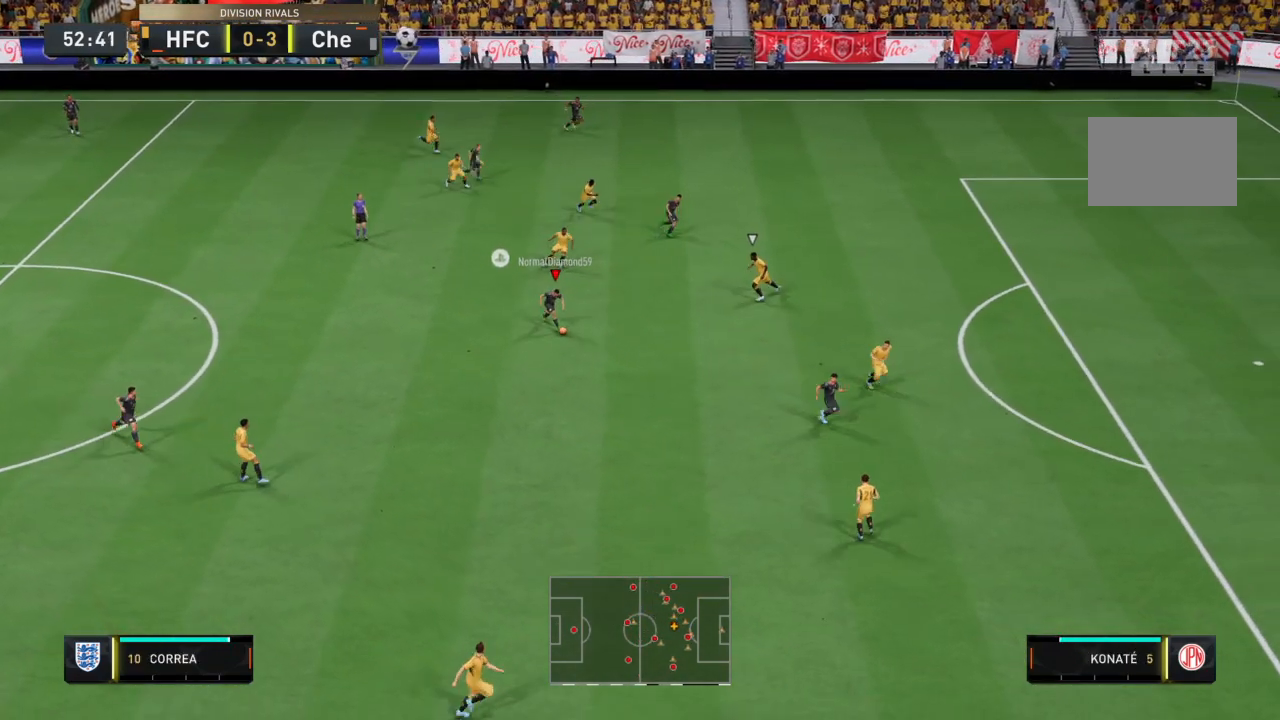
{"buttons": [], "left_stick": "up-right", "right_stick": "center", "events": [[167, "R2", "up"], [467, "left_stick", "up-right"]]}
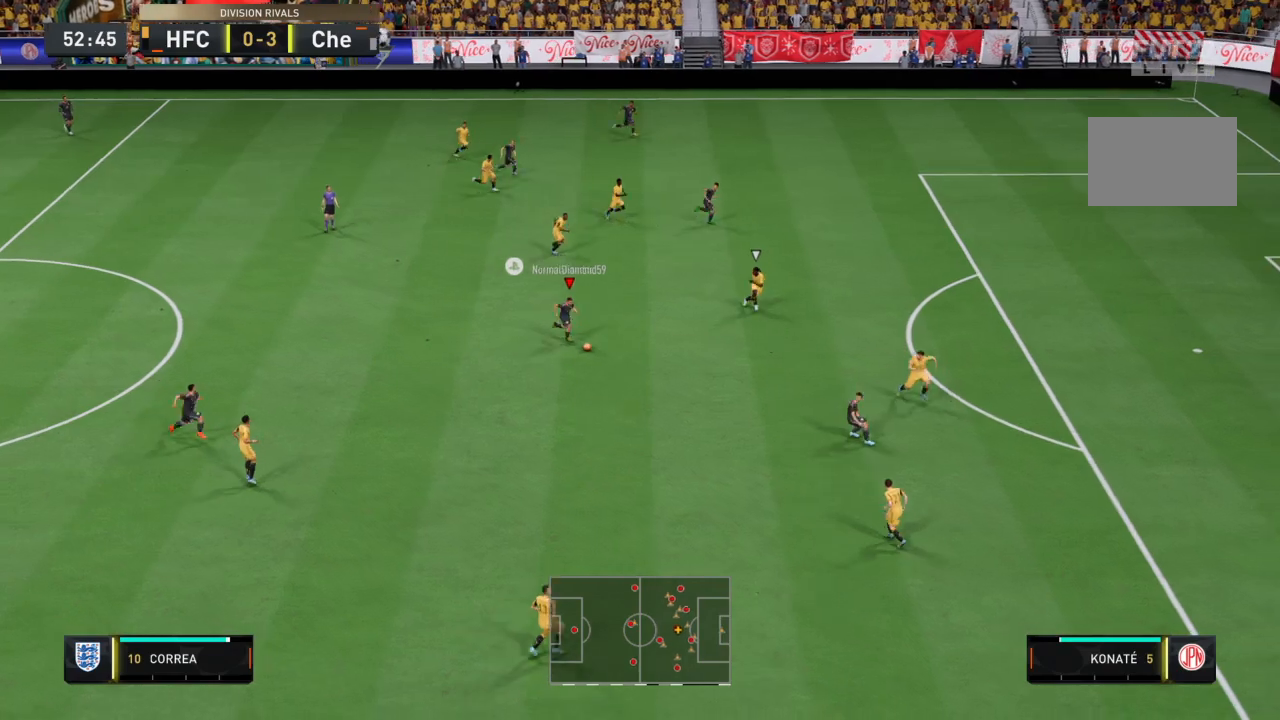
{"buttons": [], "left_stick": "up-right", "right_stick": "center", "events": []}
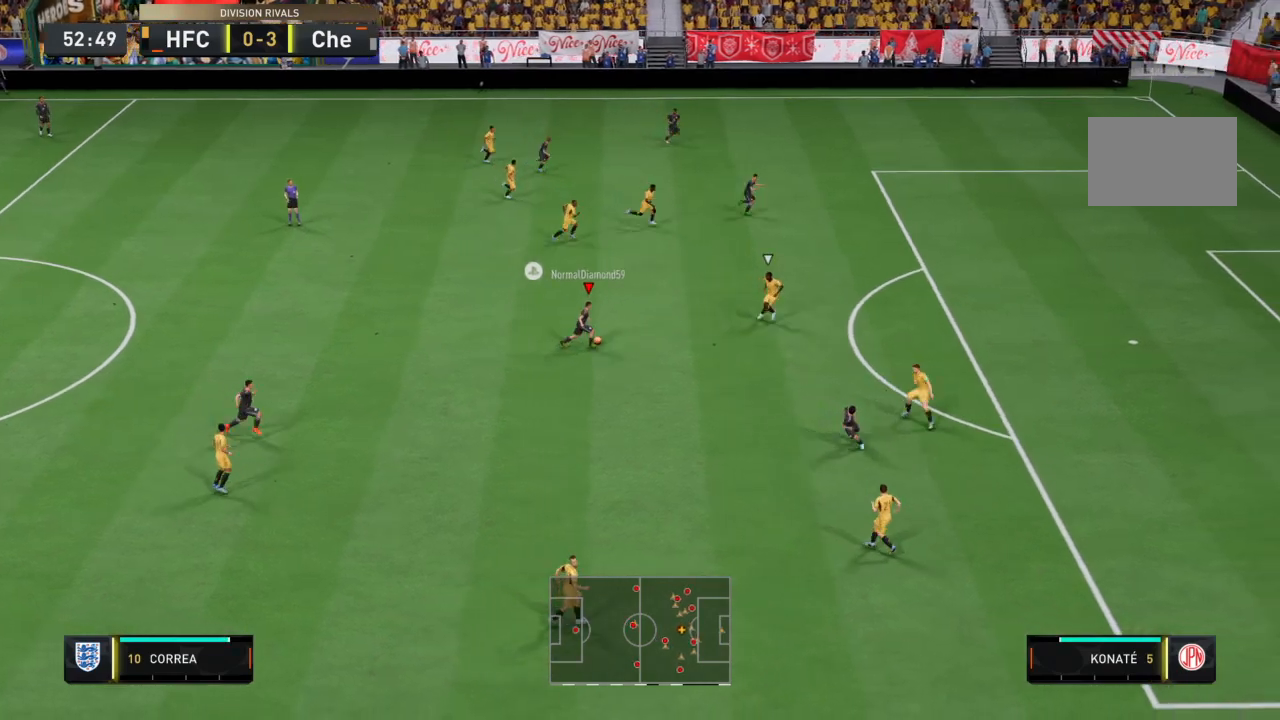
{"buttons": [], "left_stick": "up-right", "right_stick": "center", "events": []}
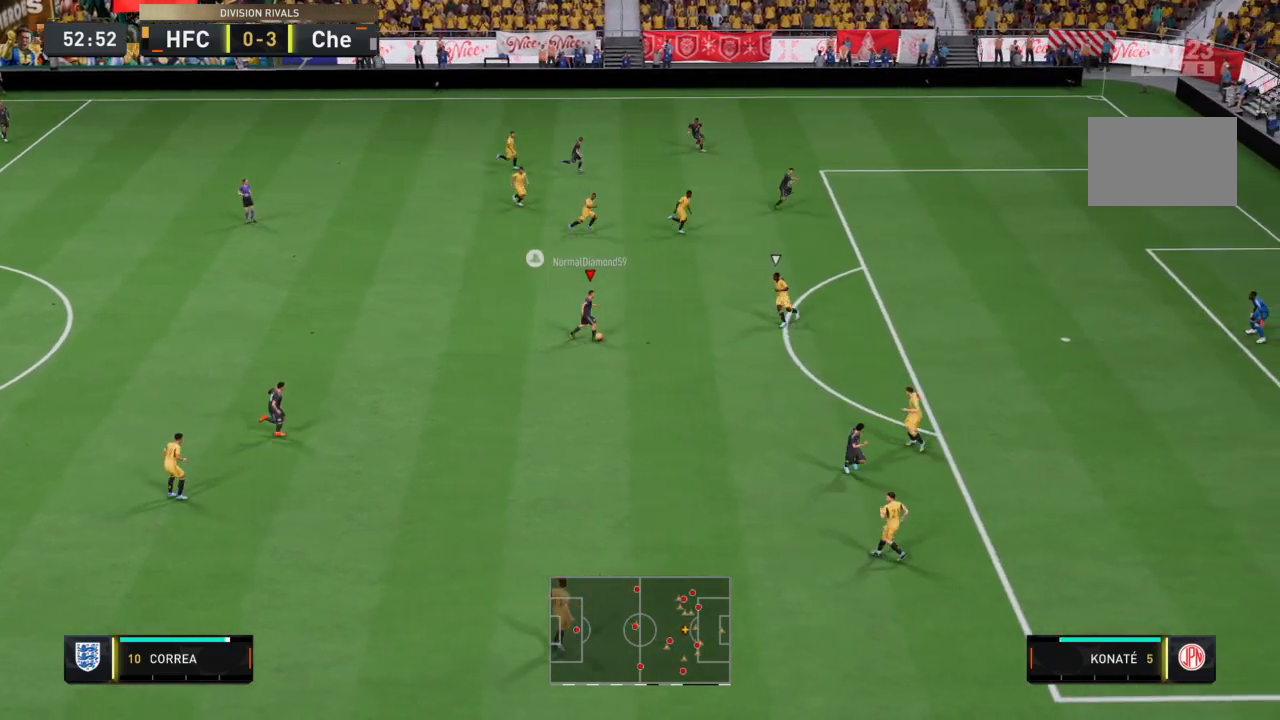
{"buttons": ["L2", "R2"], "left_stick": "down-right", "right_stick": "center", "events": [[300, "left_stick", "right"], [467, "L2", "down"], [467, "R2", "down"], [500, "left_stick", "down-right"]]}